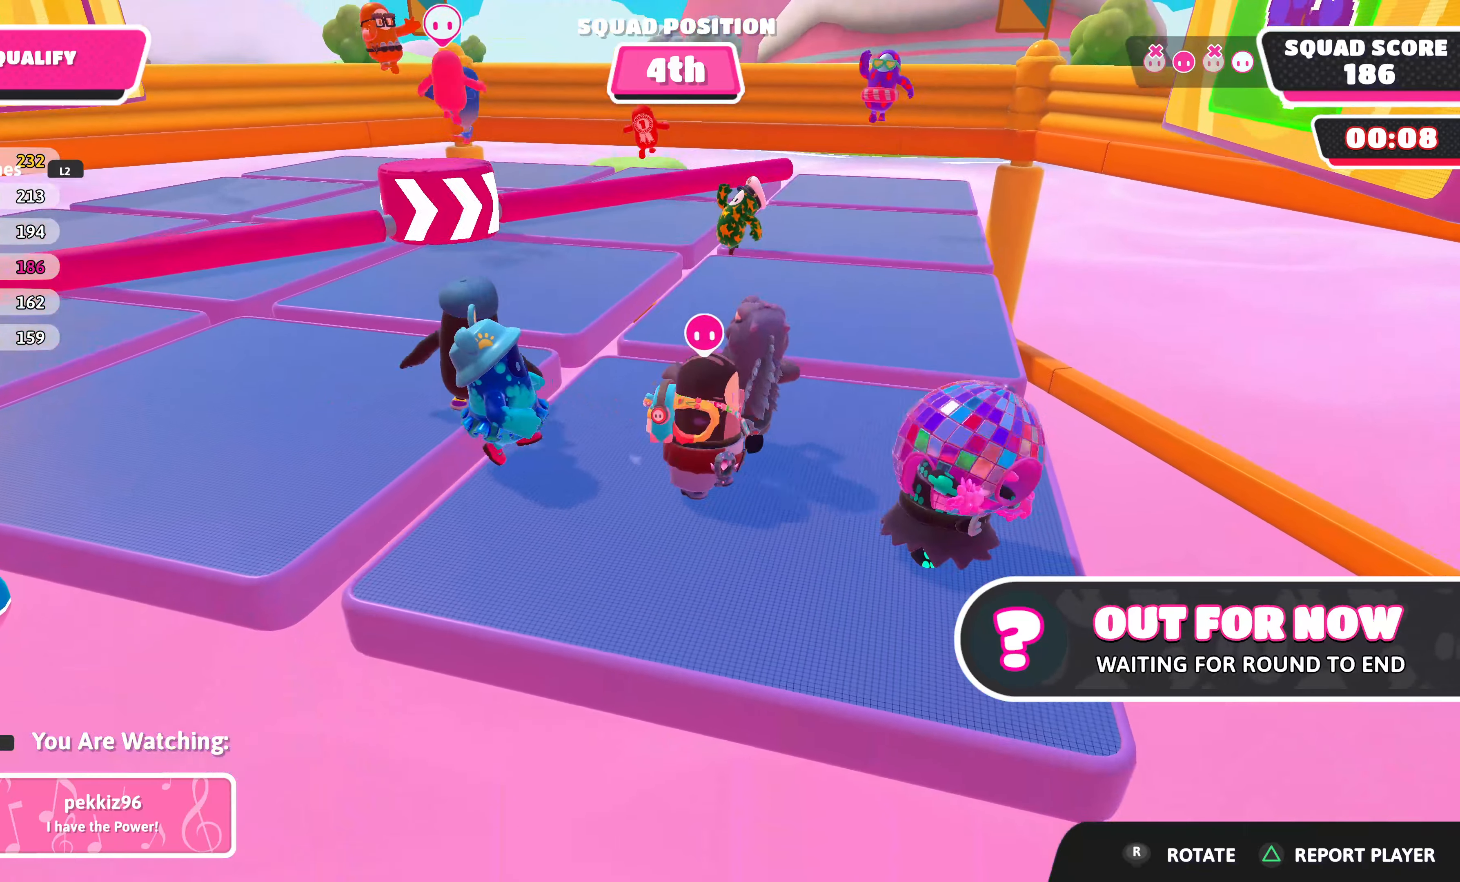
Gameplay with a controller (PlayStation layout); each line is a JSON object with the inputs held at the frame after it. "events" lists button and stick changes between this image and that frame as [ms after this image, input, new state], when the widget could be followed in between.
{"buttons": [], "left_stick": "center", "right_stick": "center", "events": [[250, "right_stick", "left"], [416, "right_stick", "center"]]}
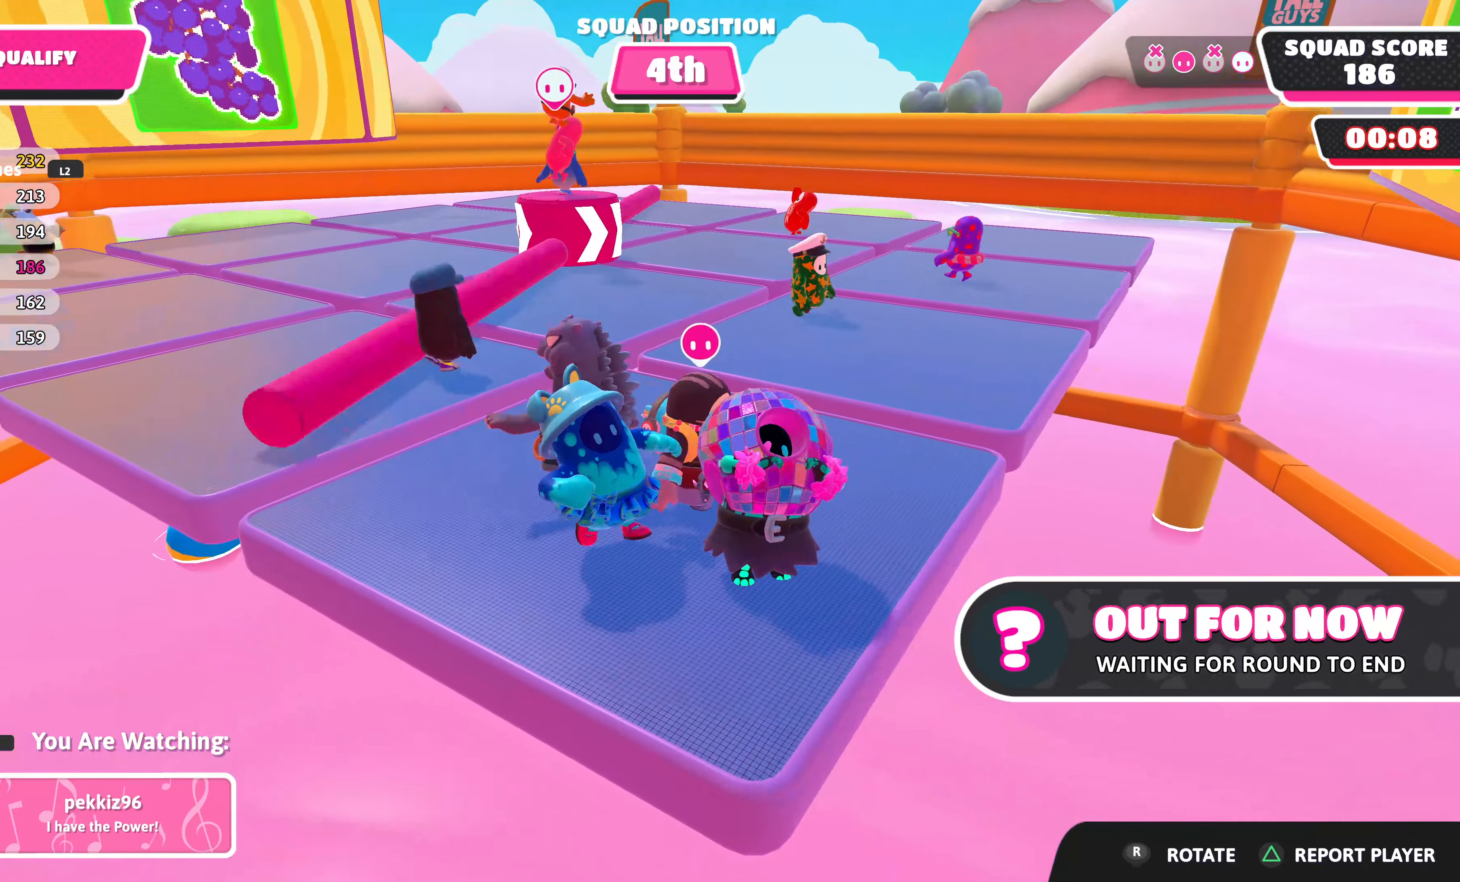
{"buttons": [], "left_stick": "center", "right_stick": "center", "events": []}
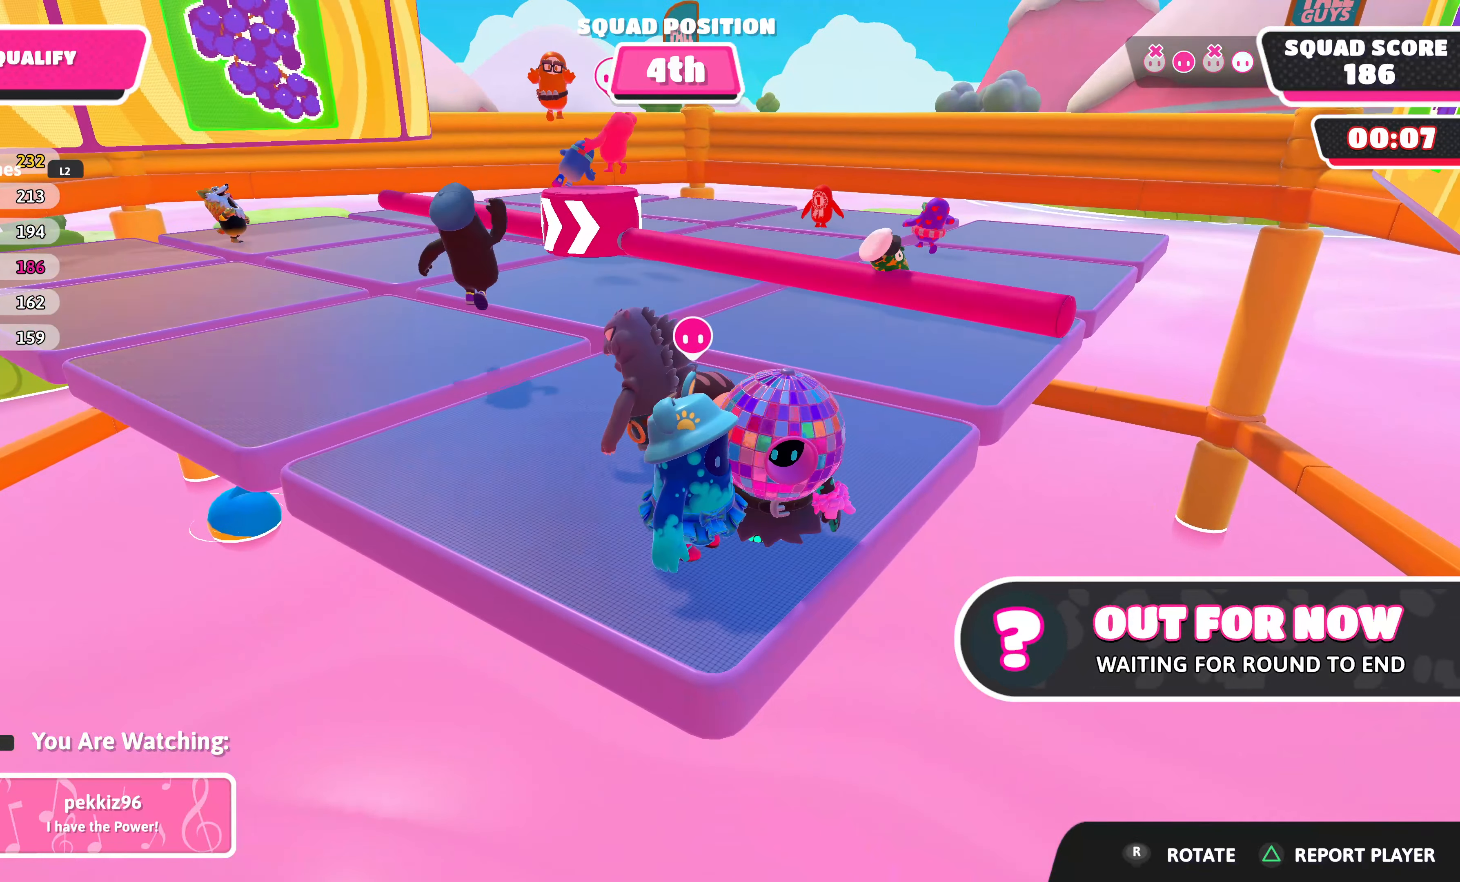
{"buttons": [], "left_stick": "center", "right_stick": "center", "events": []}
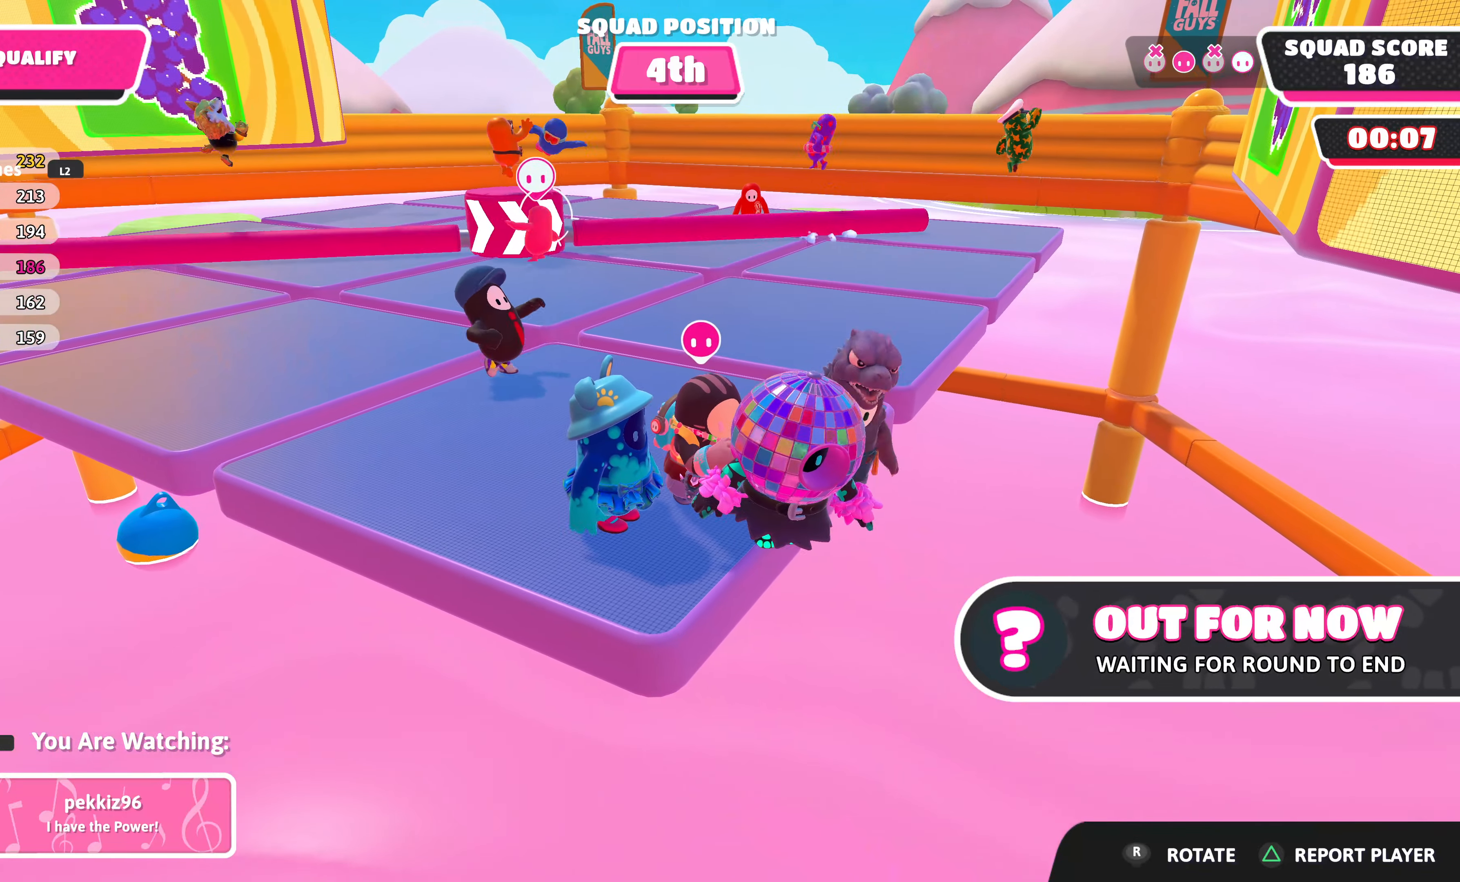
{"buttons": [], "left_stick": "center", "right_stick": "center", "events": []}
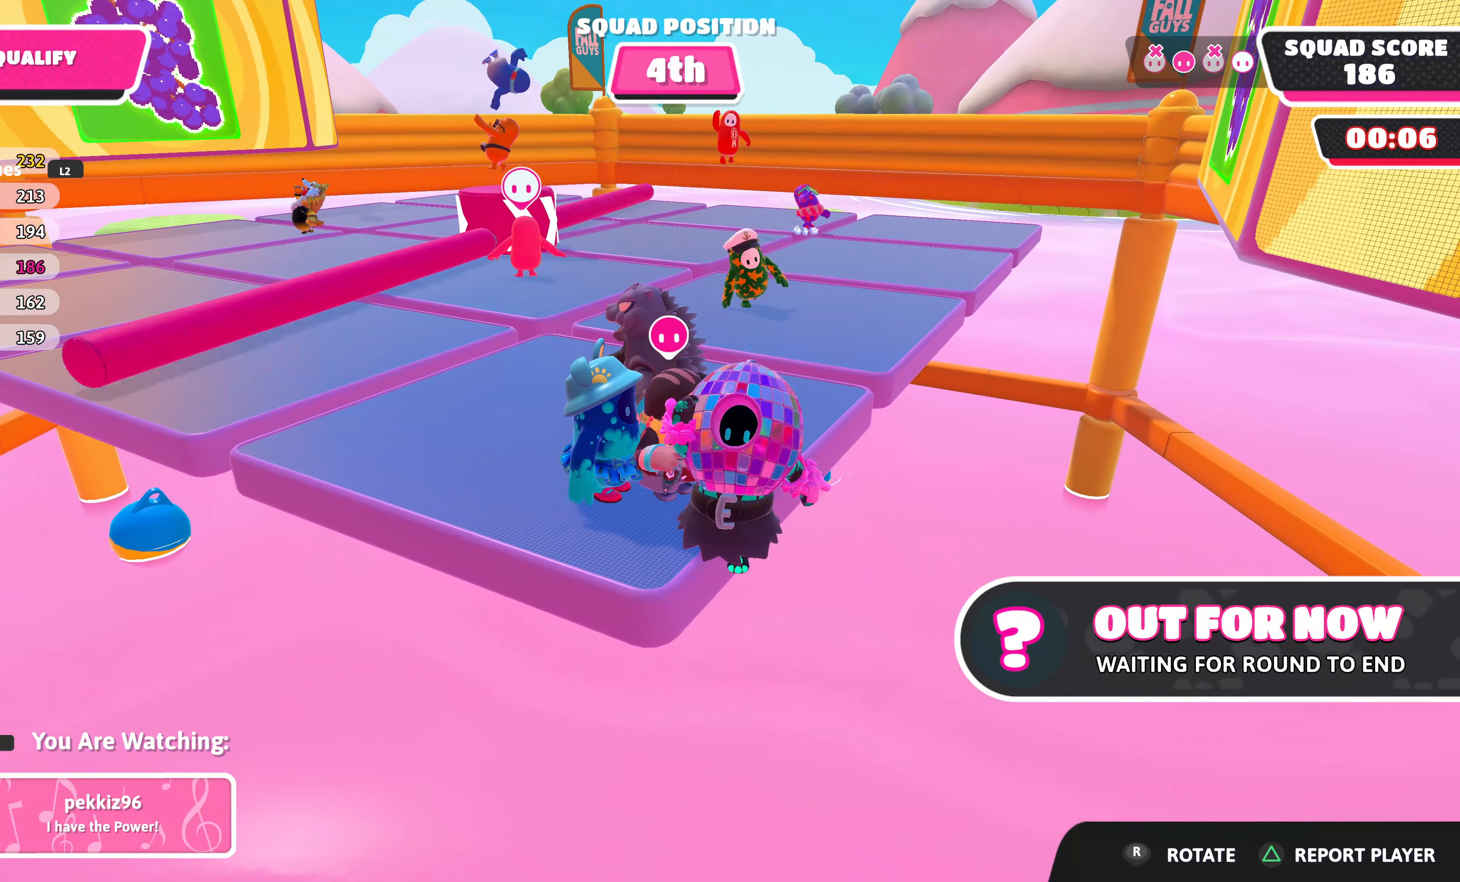
{"buttons": [], "left_stick": "center", "right_stick": "center", "events": []}
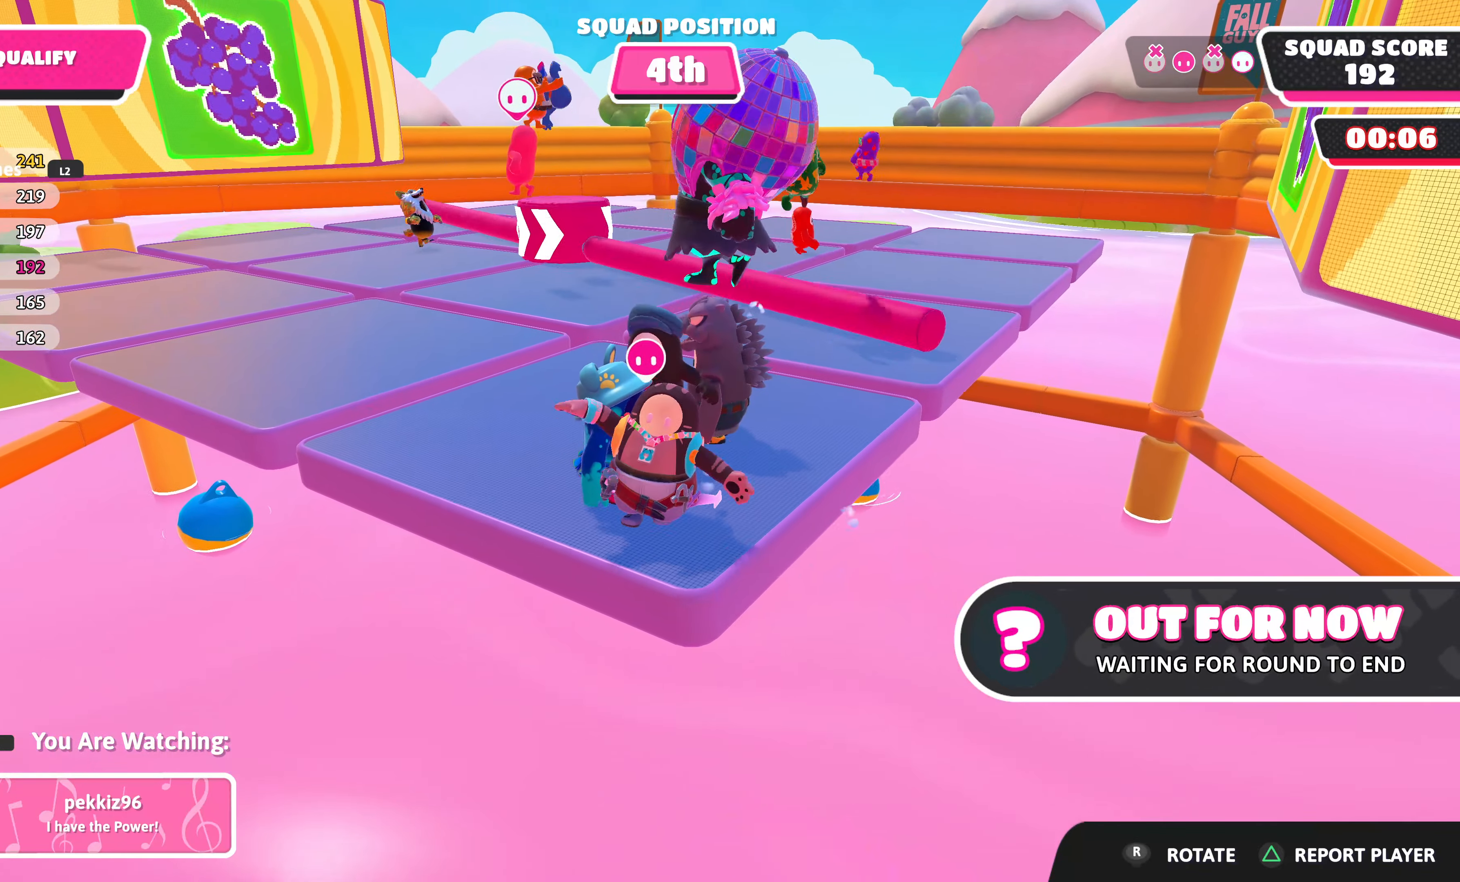
{"buttons": [], "left_stick": "center", "right_stick": "center", "events": []}
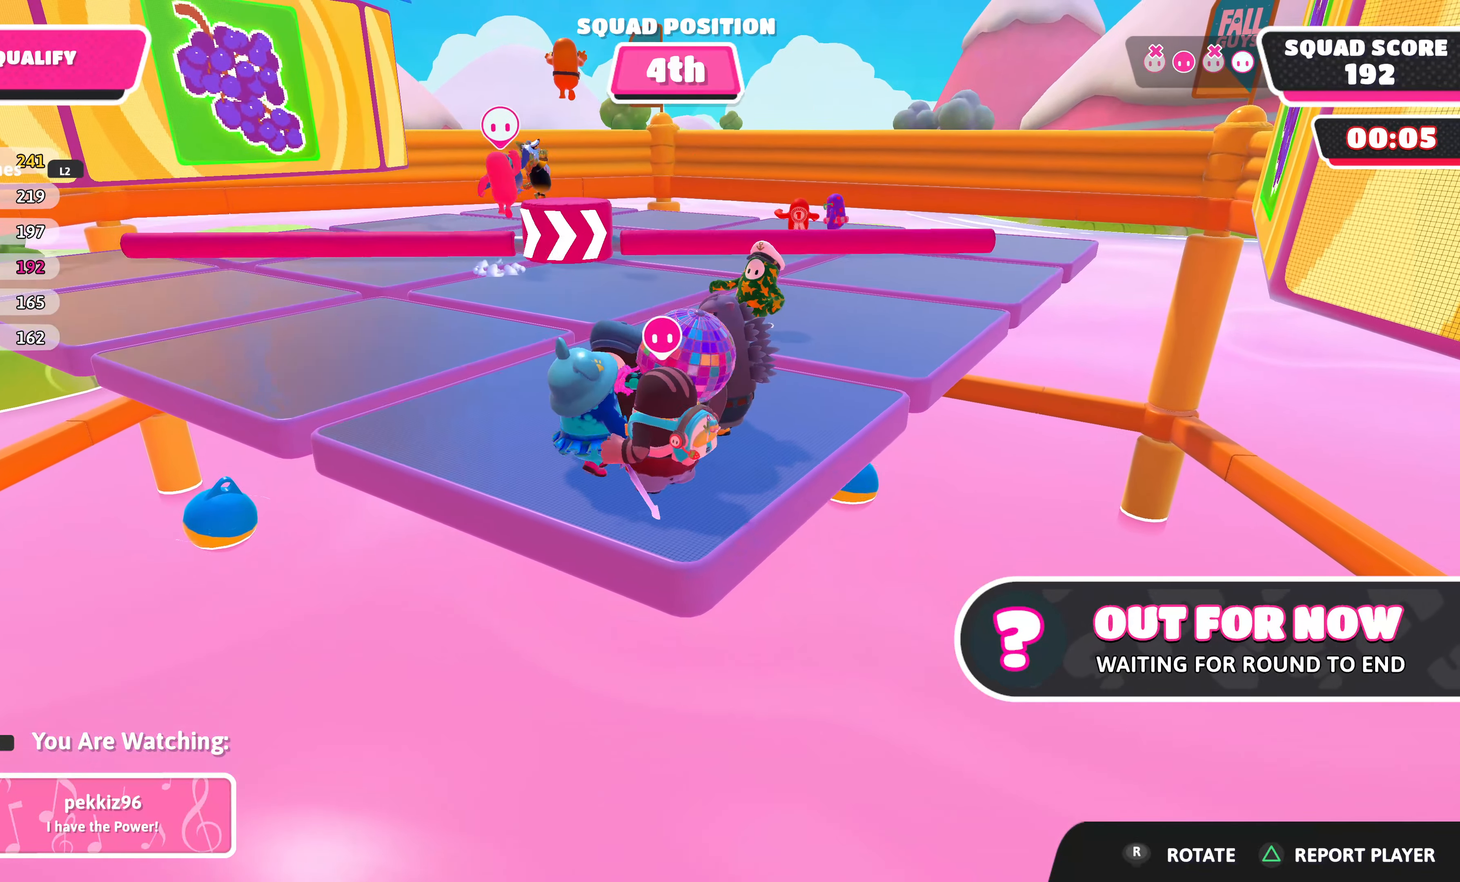
{"buttons": [], "left_stick": "center", "right_stick": "center", "events": []}
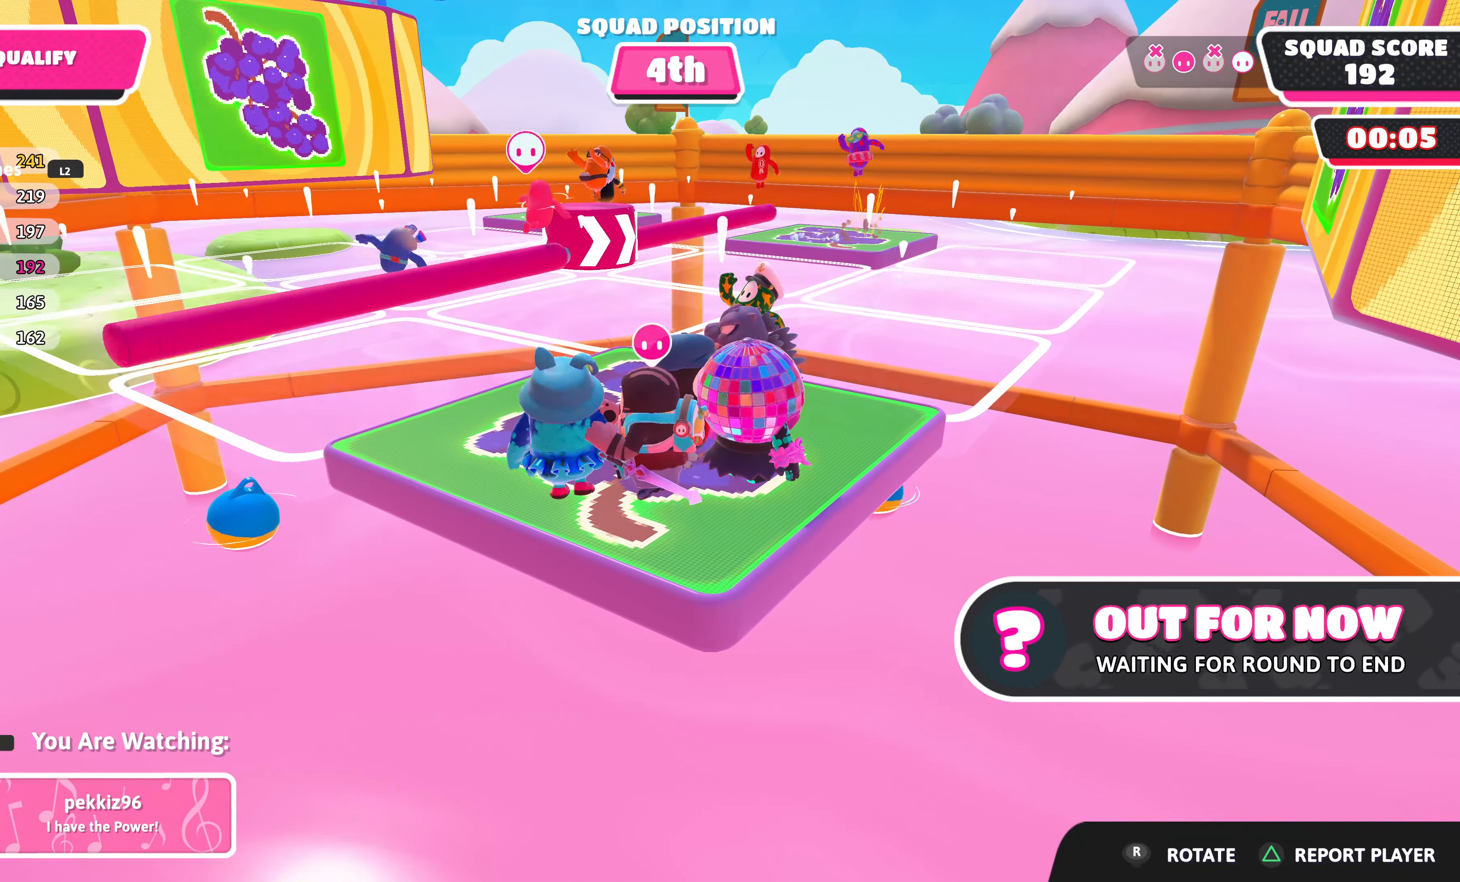
{"buttons": [], "left_stick": "center", "right_stick": "center", "events": []}
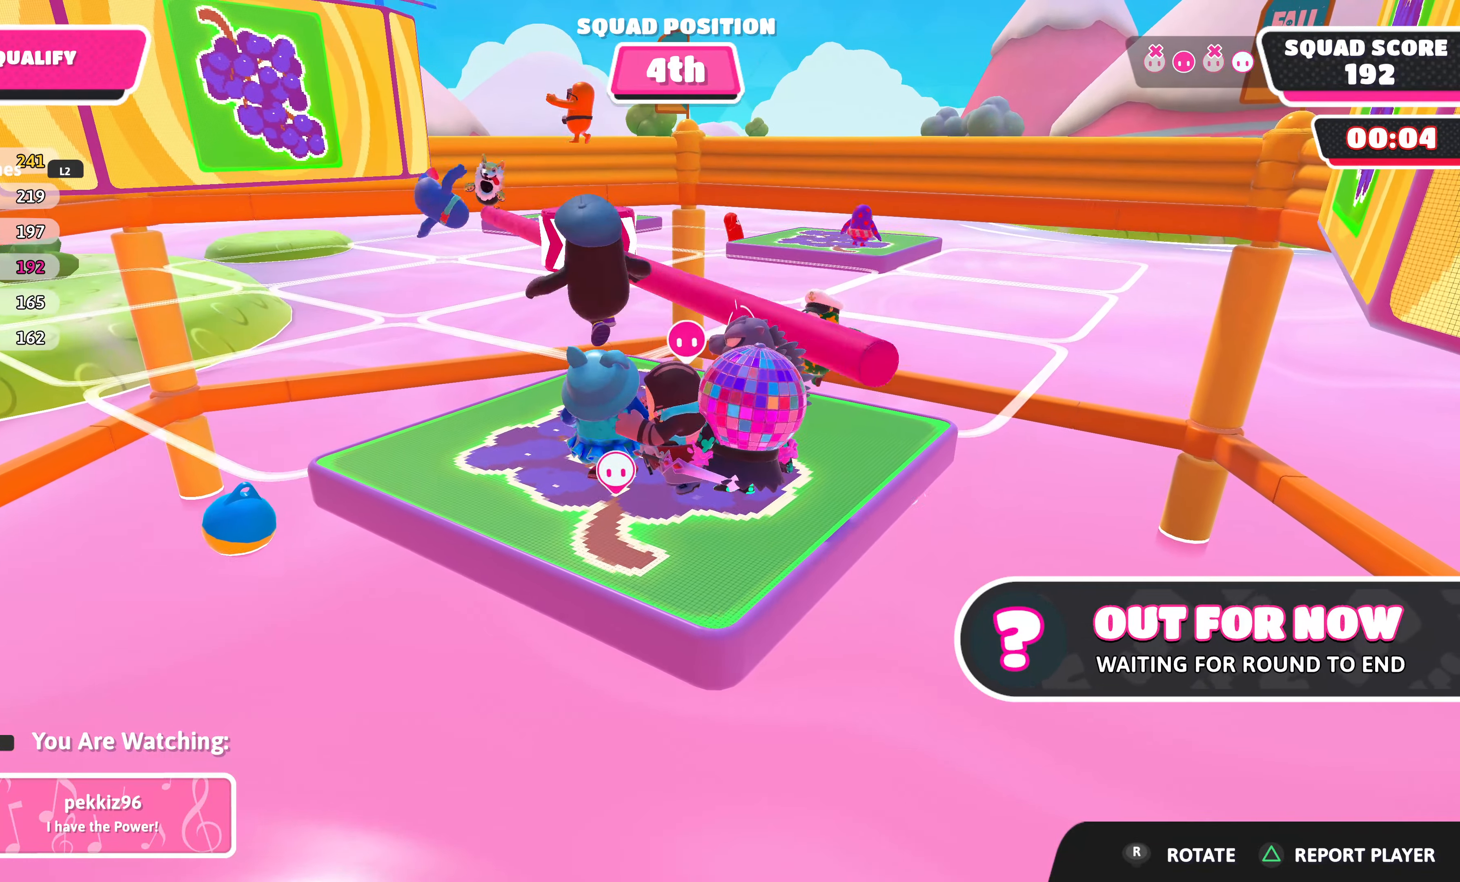
{"buttons": [], "left_stick": "center", "right_stick": "center", "events": []}
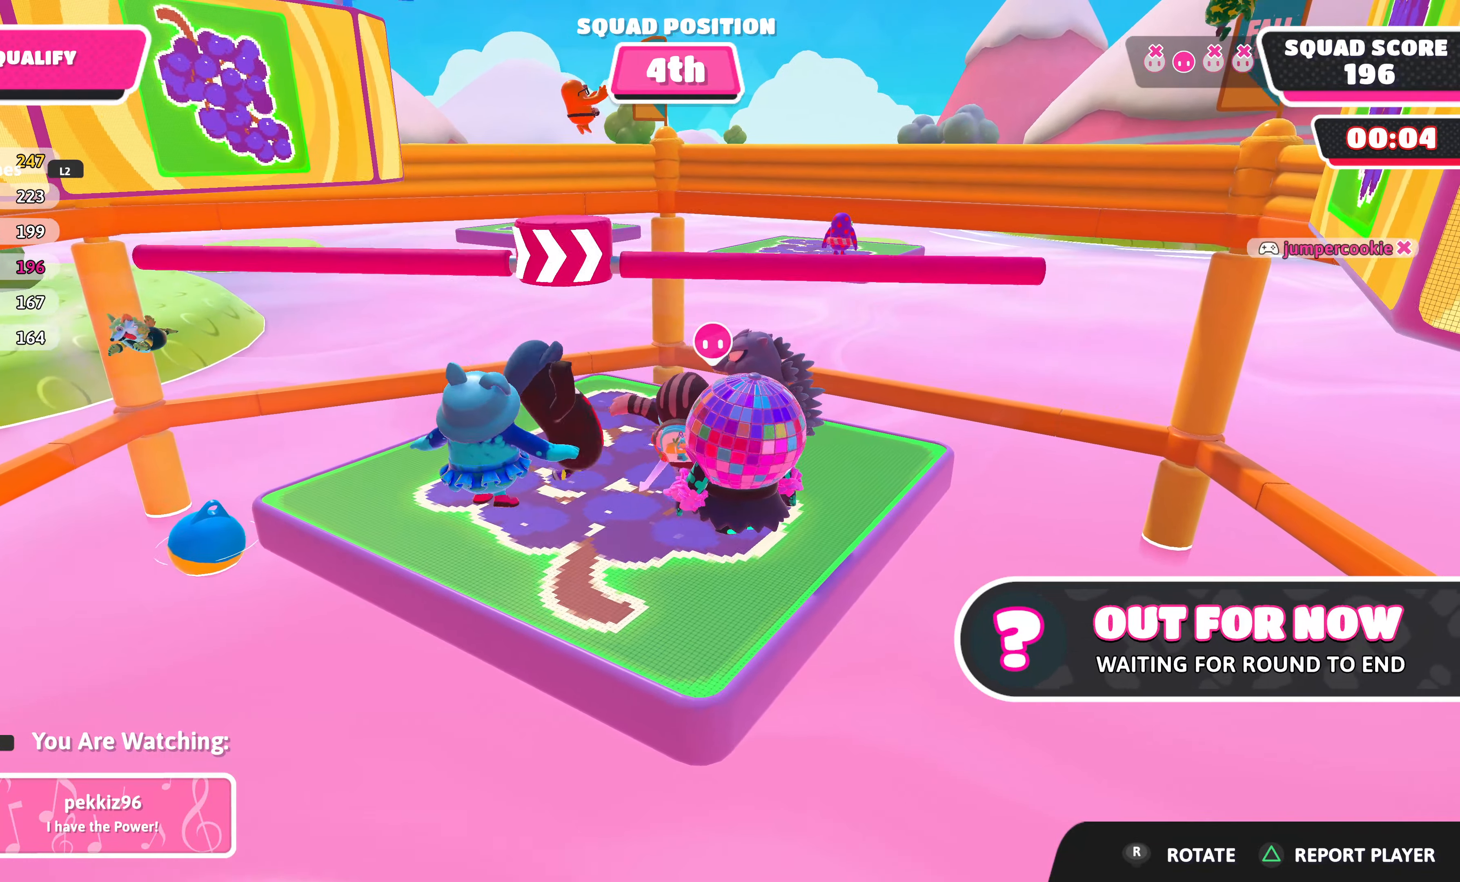
{"buttons": [], "left_stick": "center", "right_stick": "center", "events": []}
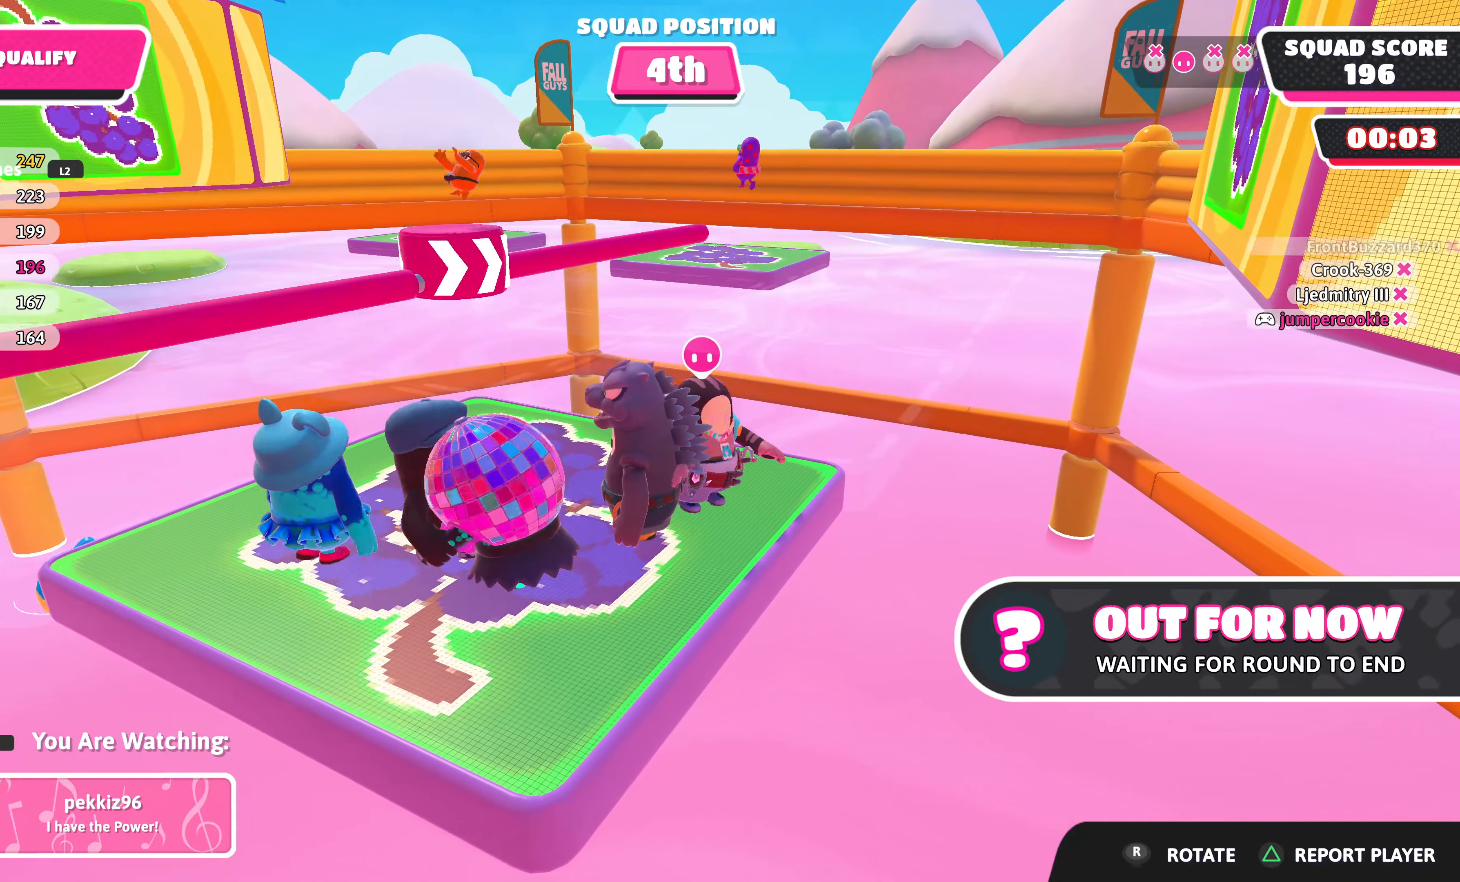
{"buttons": [], "left_stick": "center", "right_stick": "center", "events": []}
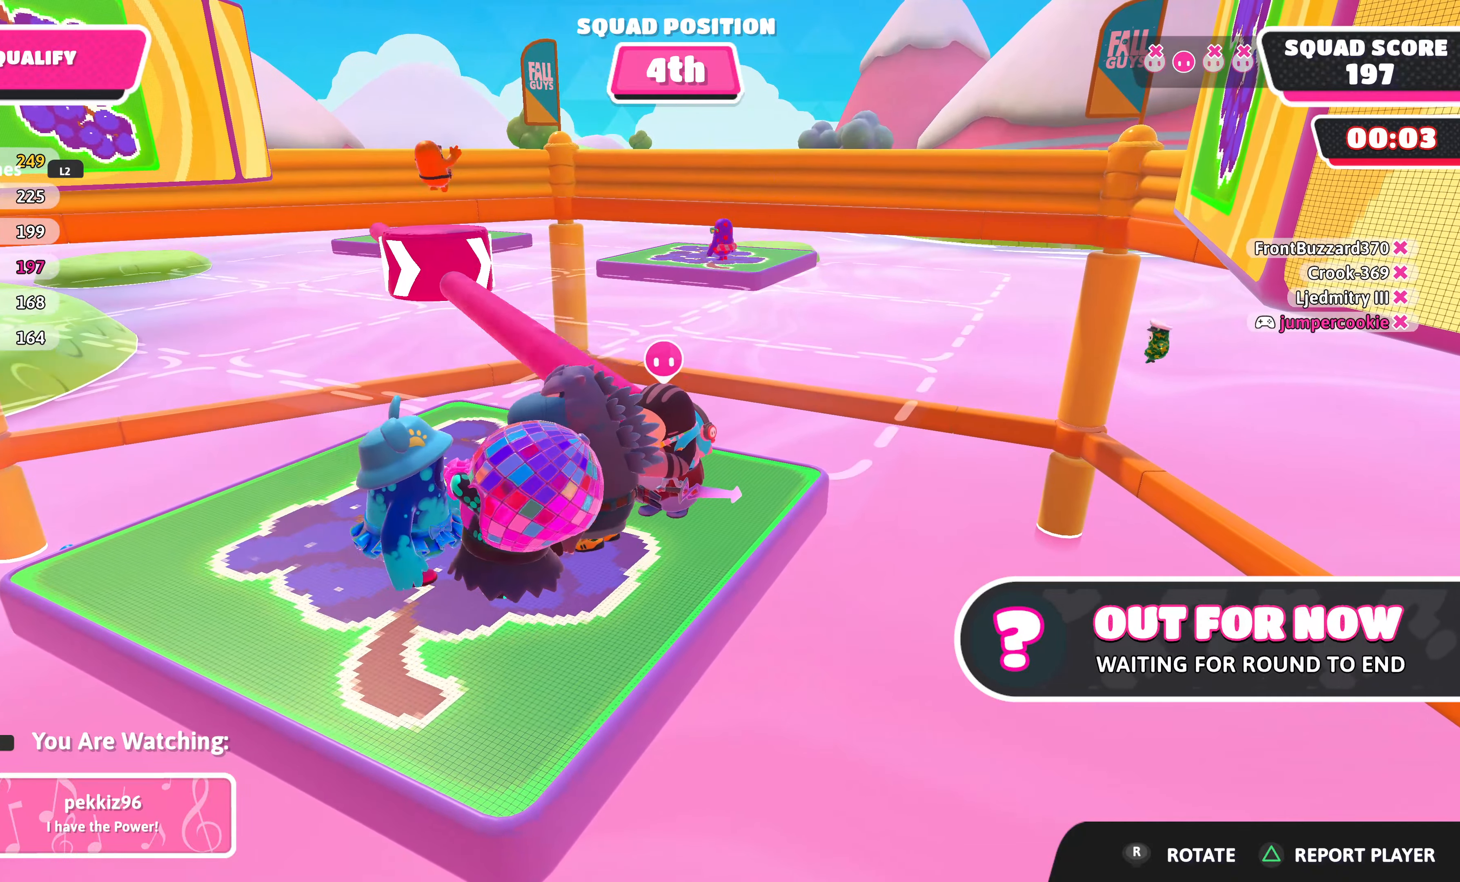
{"buttons": [], "left_stick": "center", "right_stick": "left", "events": [[383, "right_stick", "left"]]}
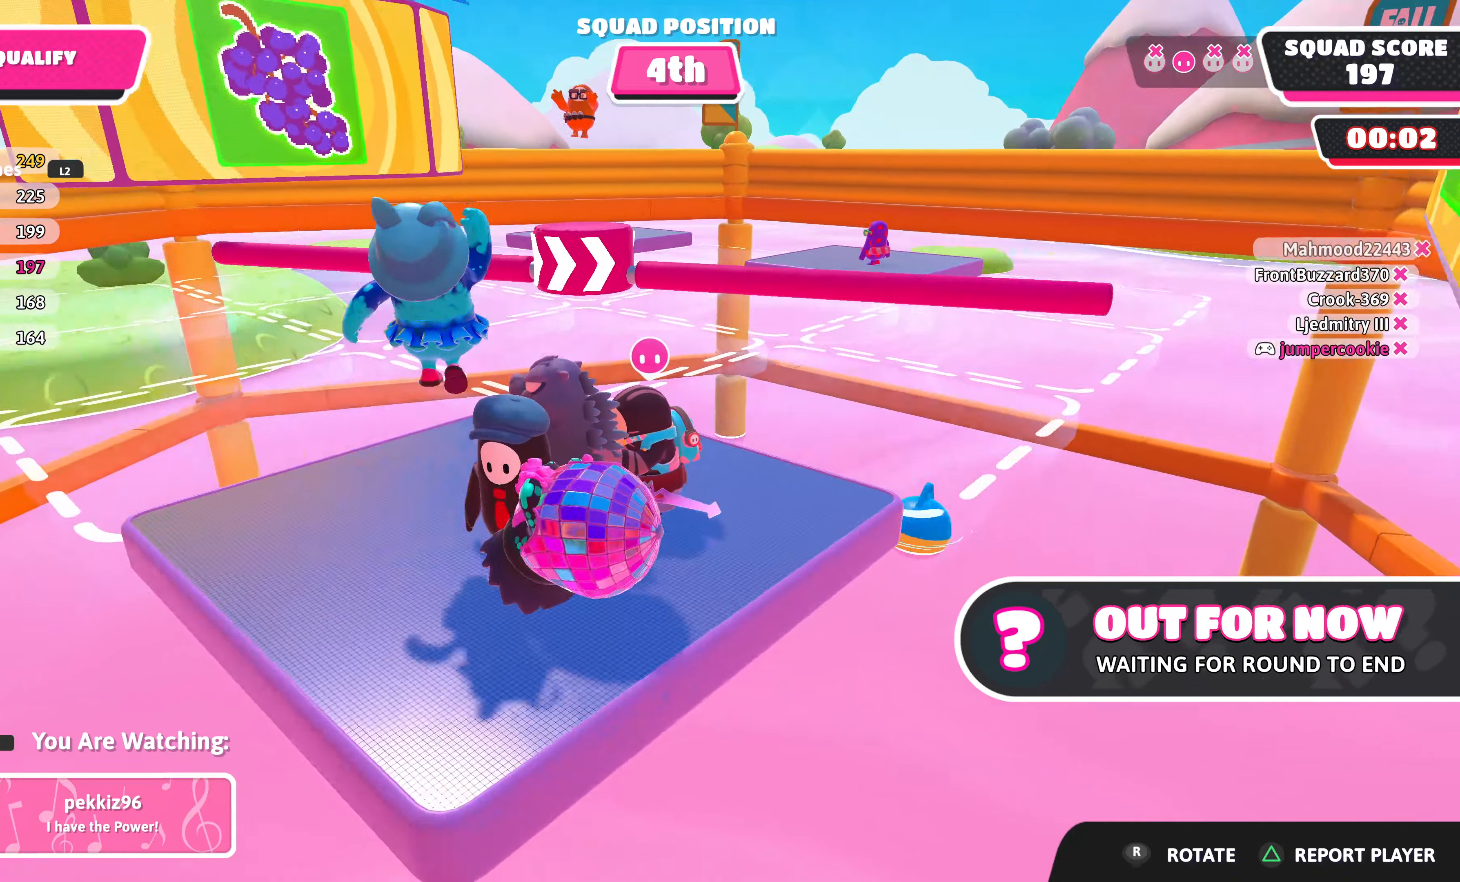
{"buttons": [], "left_stick": "center", "right_stick": "left", "events": []}
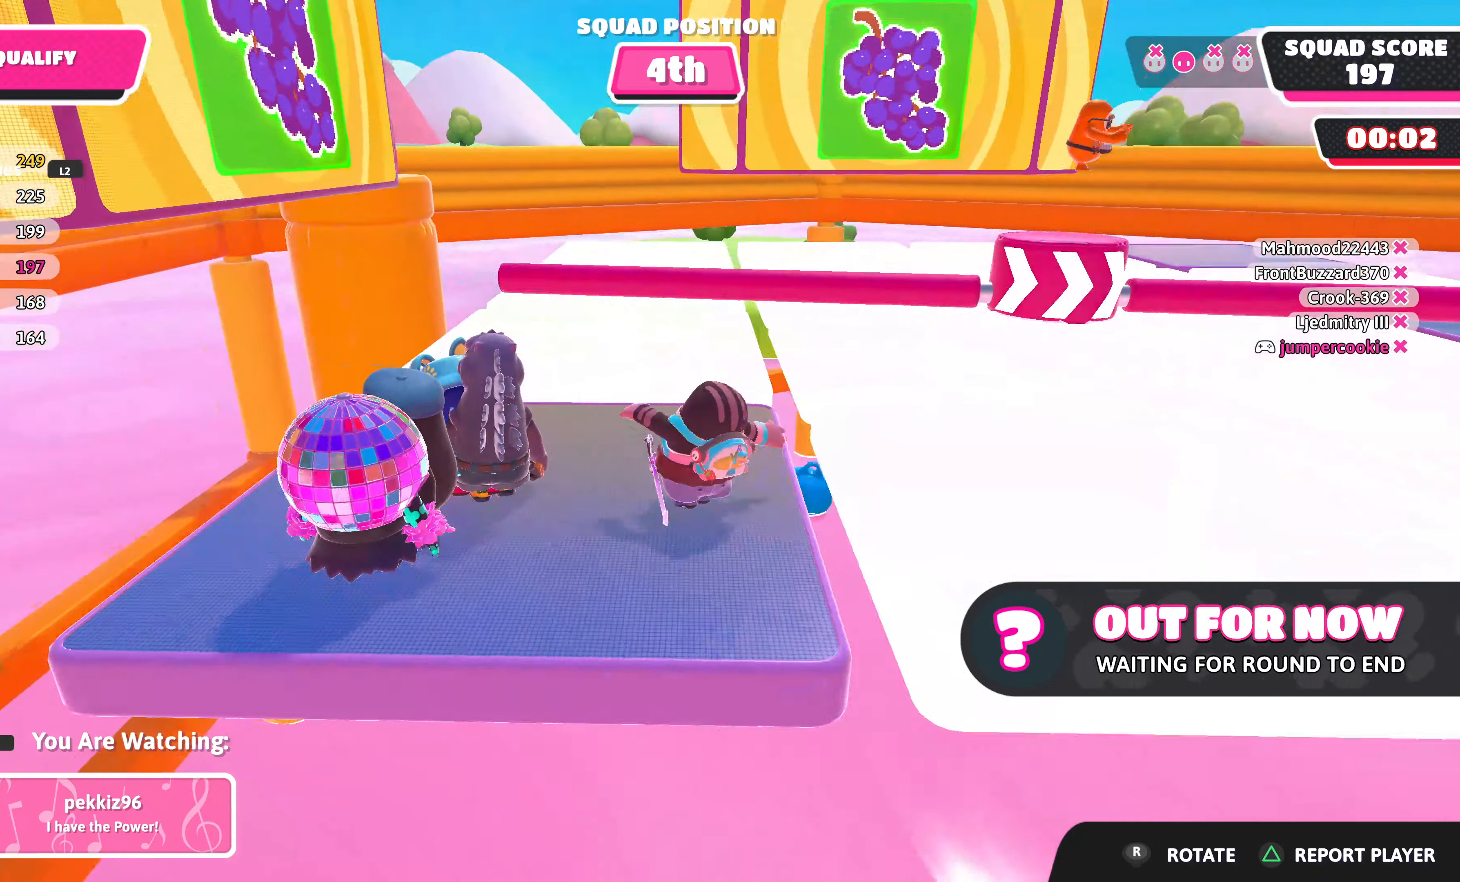
{"buttons": [], "left_stick": "center", "right_stick": "left", "events": []}
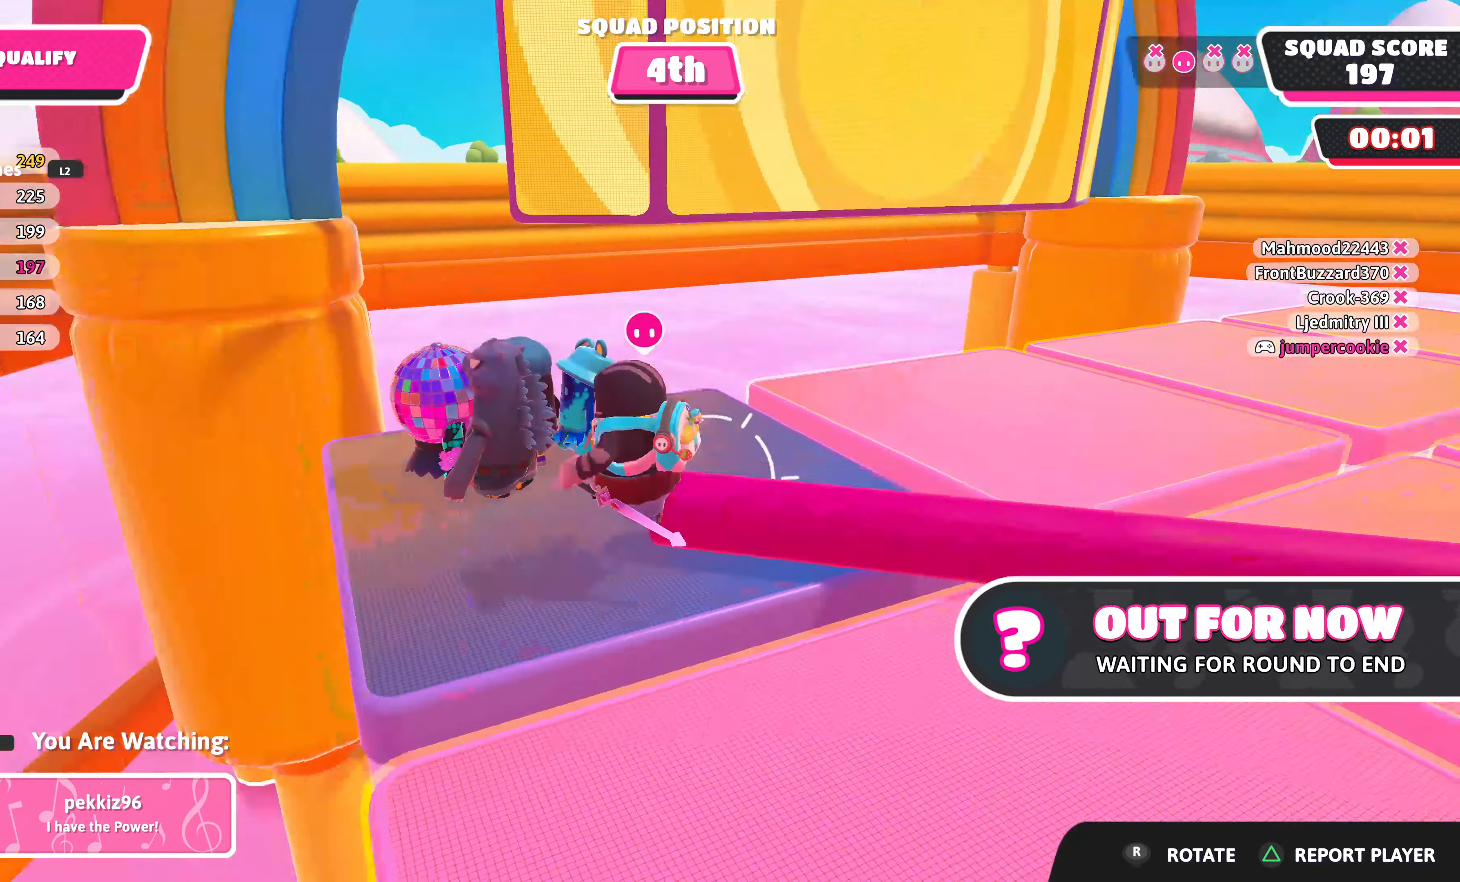
{"buttons": [], "left_stick": "center", "right_stick": "center", "events": [[117, "right_stick", "center"]]}
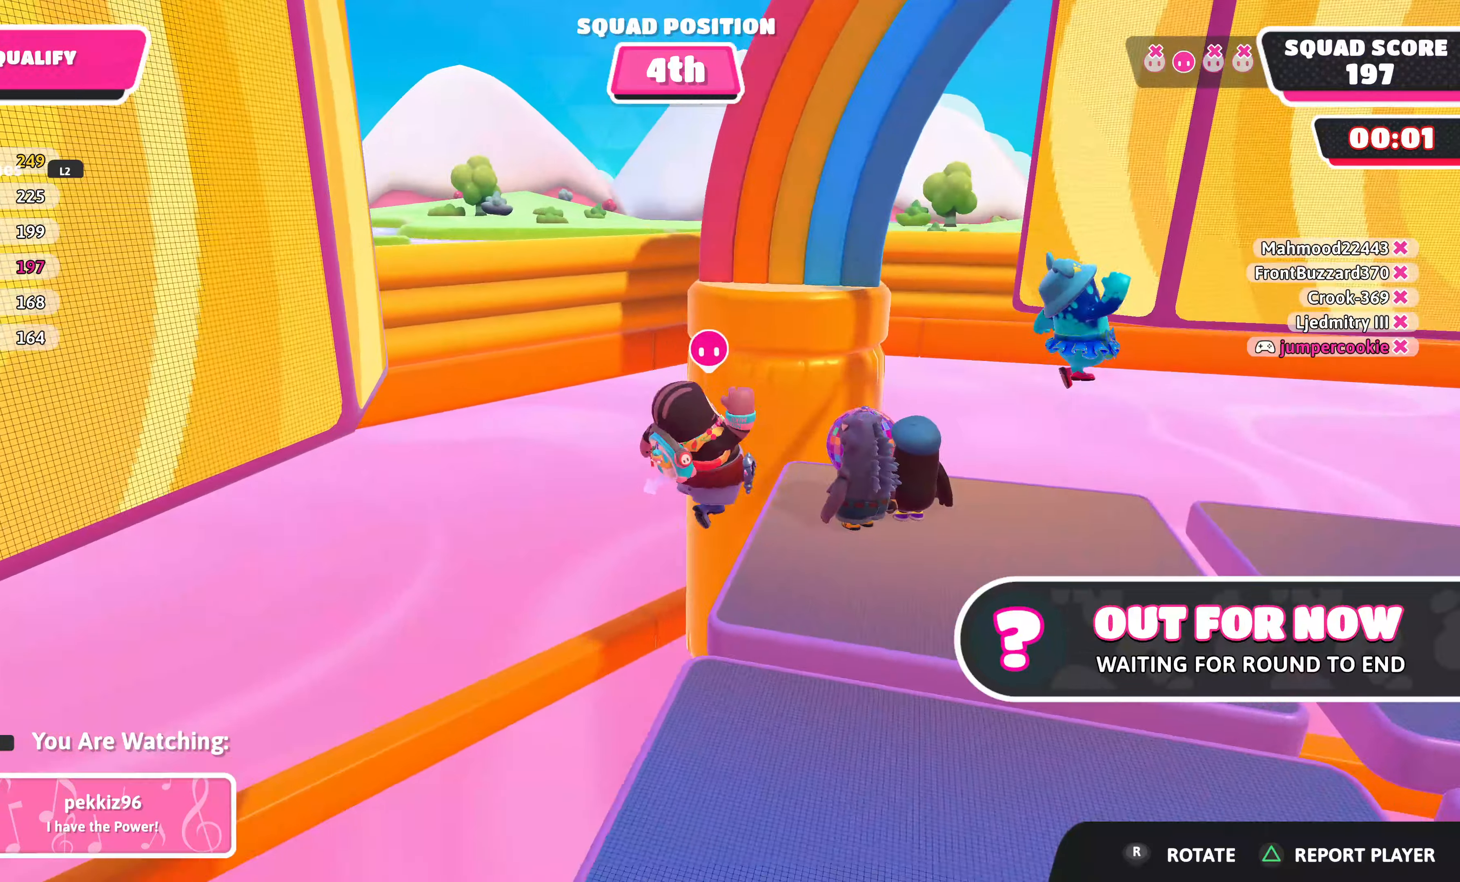
{"buttons": [], "left_stick": "center", "right_stick": "center", "events": []}
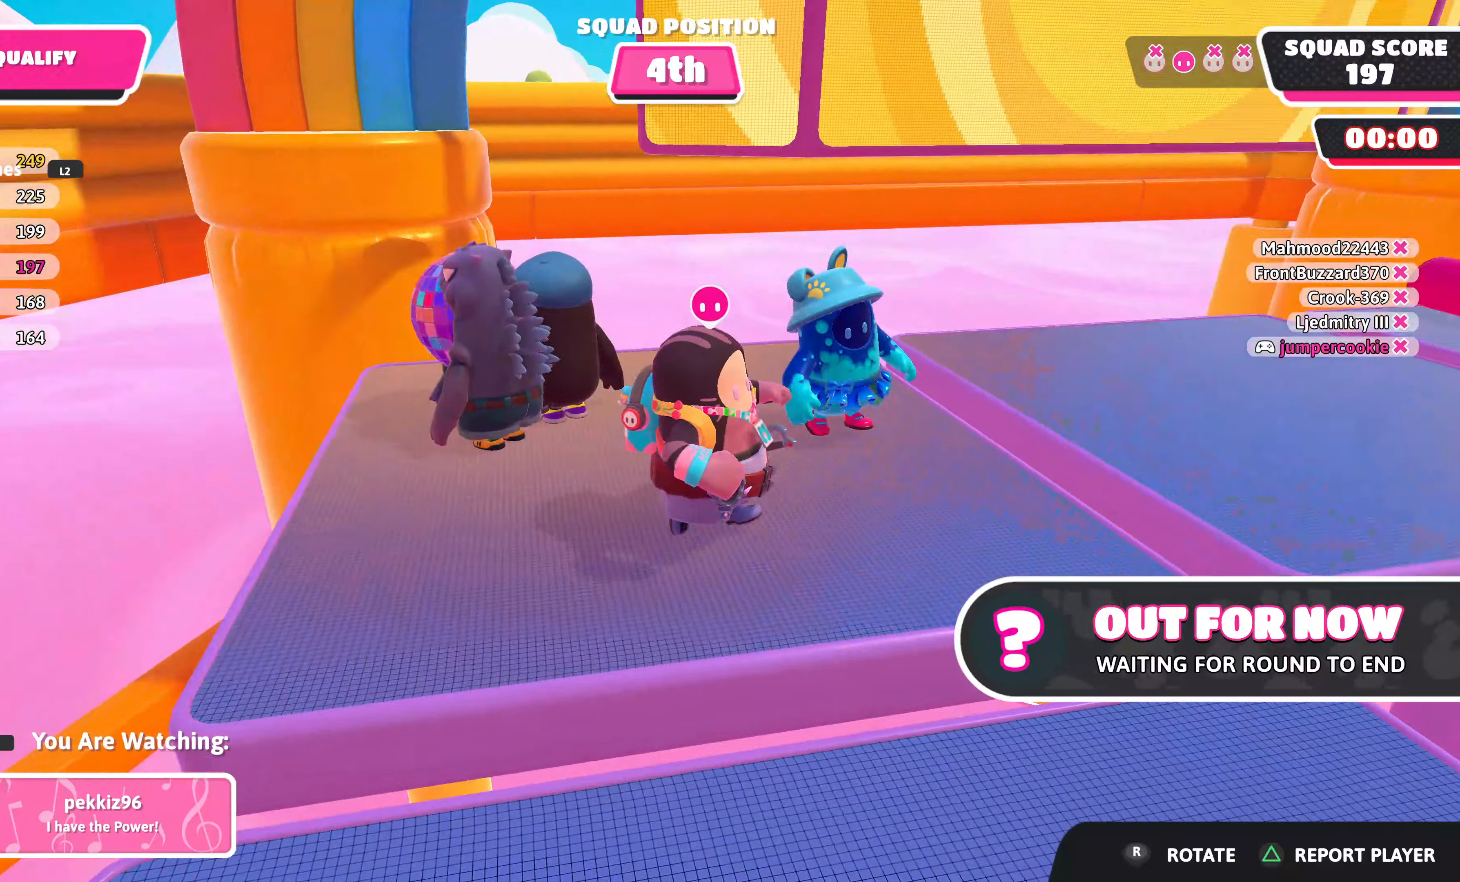
{"buttons": [], "left_stick": "center", "right_stick": "center", "events": [[33, "right_stick", "up-right"], [267, "right_stick", "center"]]}